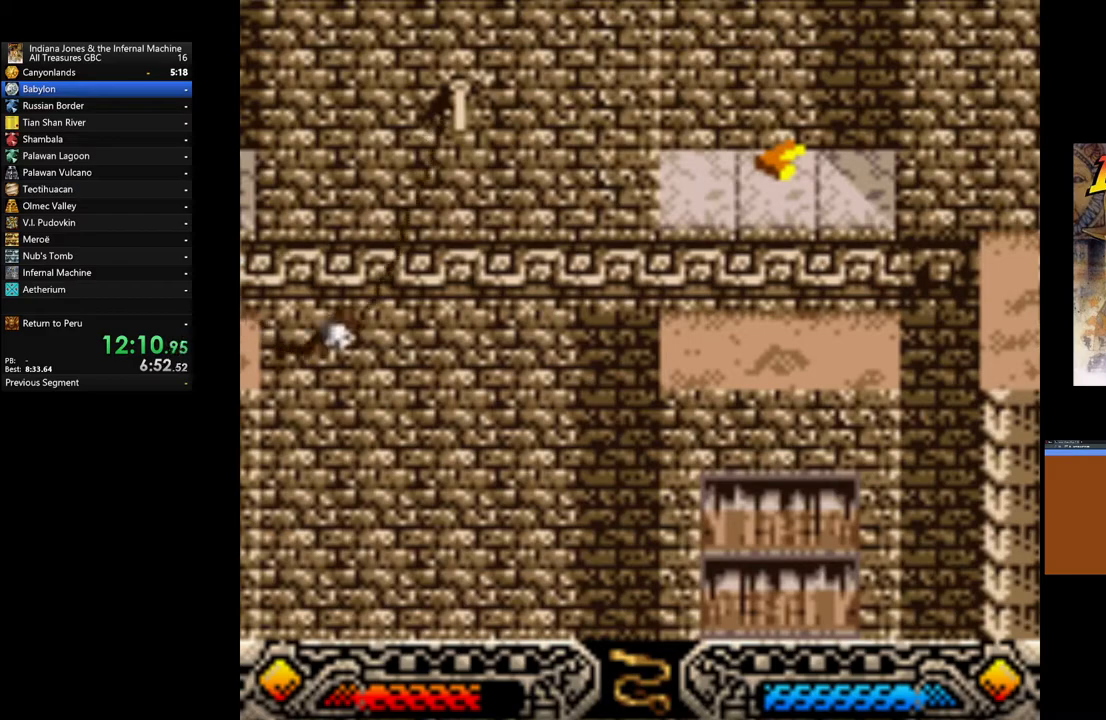
Gameplay with a controller (Xbox layout); each line is a JSON object with the inputs held at the frame after it. "events" lists button and stick changes between this image and that frame as [ms after this image, input, new state], when the widget could be followed in between.
{"buttons": ["A"], "left_stick": "center", "right_stick": "center", "events": []}
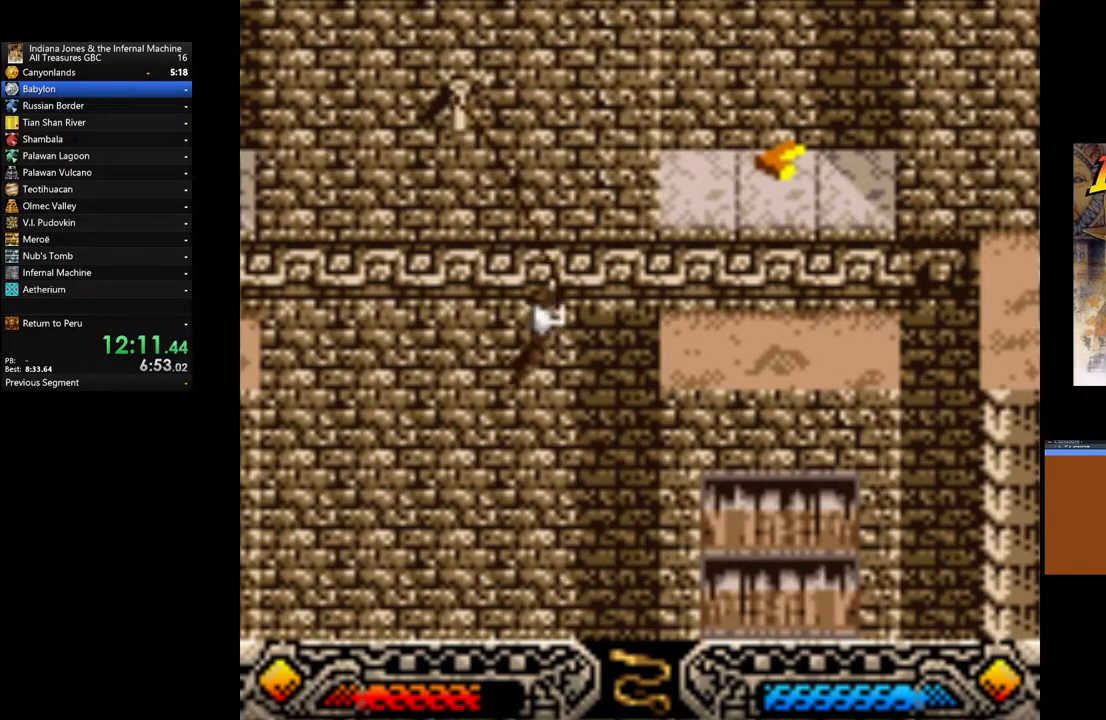
{"buttons": [], "left_stick": "center", "right_stick": "center", "events": [[400, "A", "up"]]}
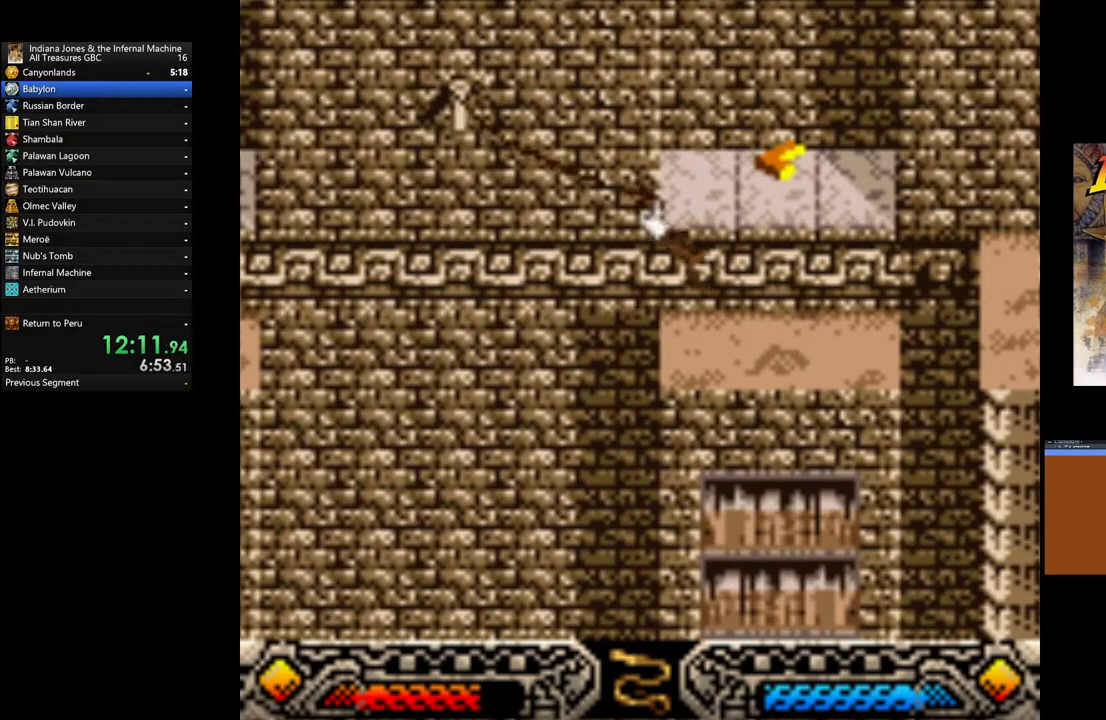
{"buttons": [], "left_stick": "center", "right_stick": "center", "events": []}
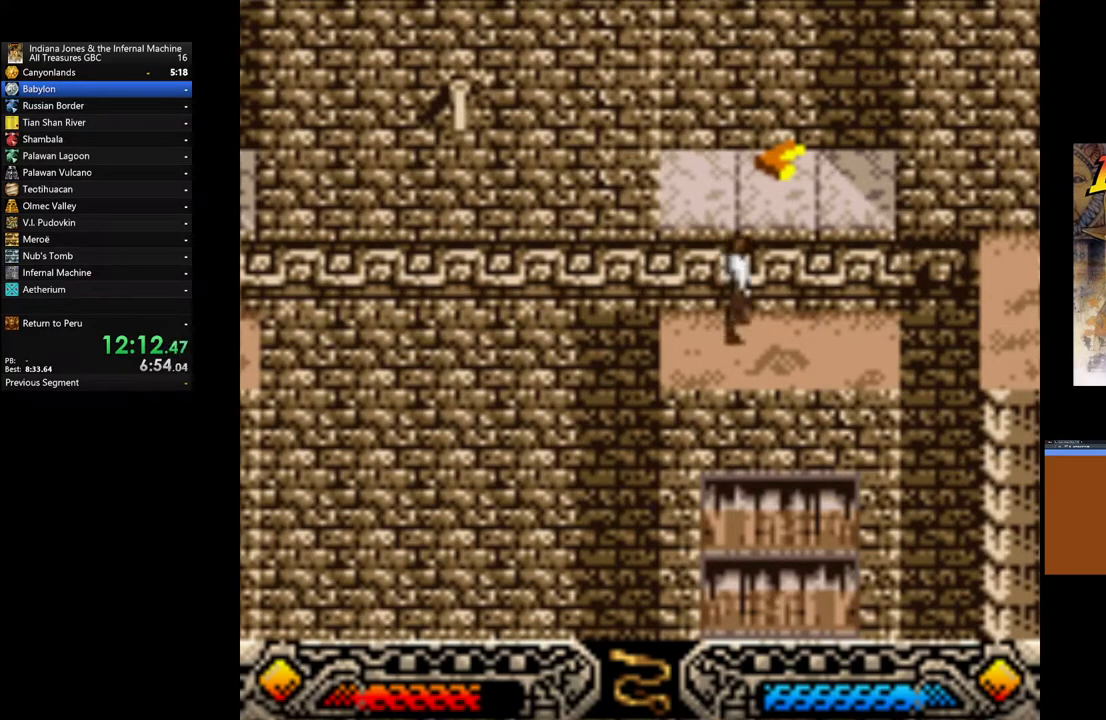
{"buttons": [], "left_stick": "center", "right_stick": "center", "events": [[183, "SELECT", "down"], [267, "SELECT", "up"]]}
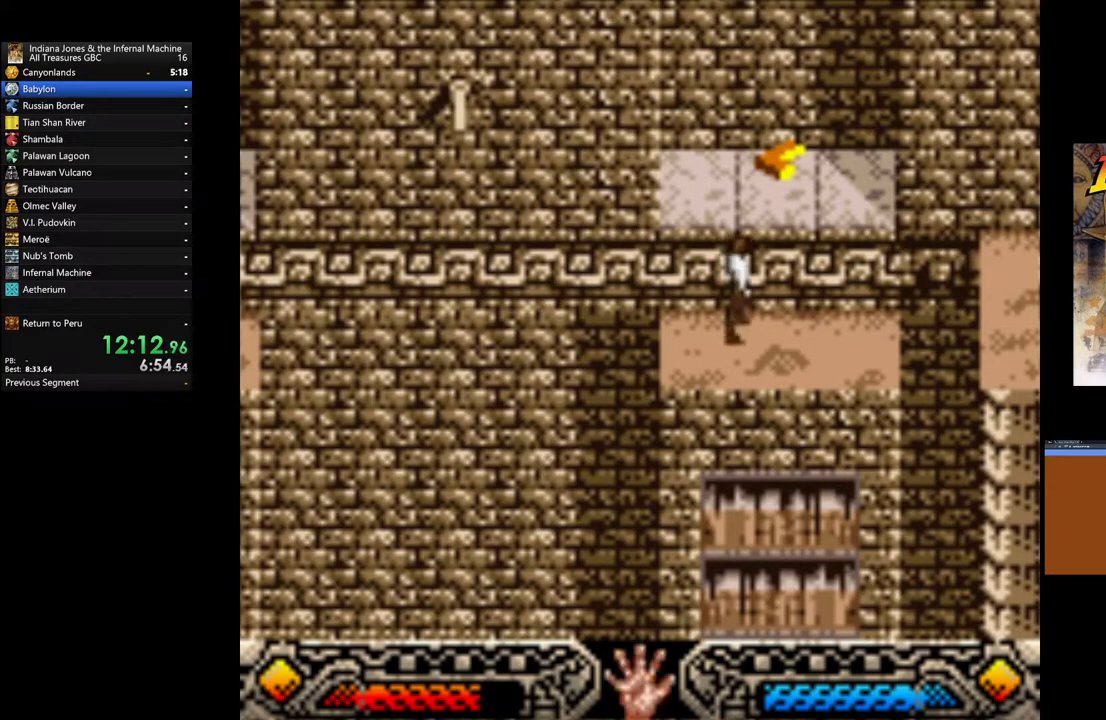
{"buttons": ["A"], "left_stick": "center", "right_stick": "center", "events": [[17, "left_stick", "up"], [67, "B", "down"], [200, "B", "up"], [267, "A", "down"], [300, "left_stick", "center"], [417, "A", "up"], [483, "A", "down"]]}
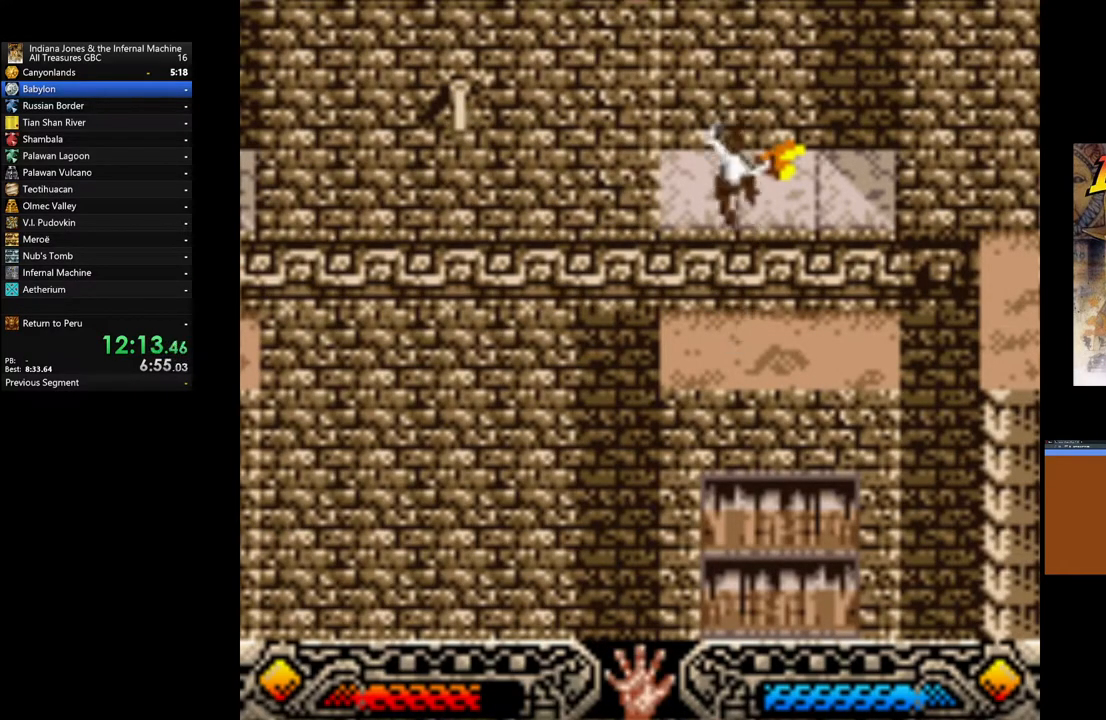
{"buttons": [], "left_stick": "up-right", "right_stick": "center", "events": [[100, "A", "up"], [167, "A", "down"], [283, "A", "up"], [350, "left_stick", "right"], [433, "left_stick", "up-right"]]}
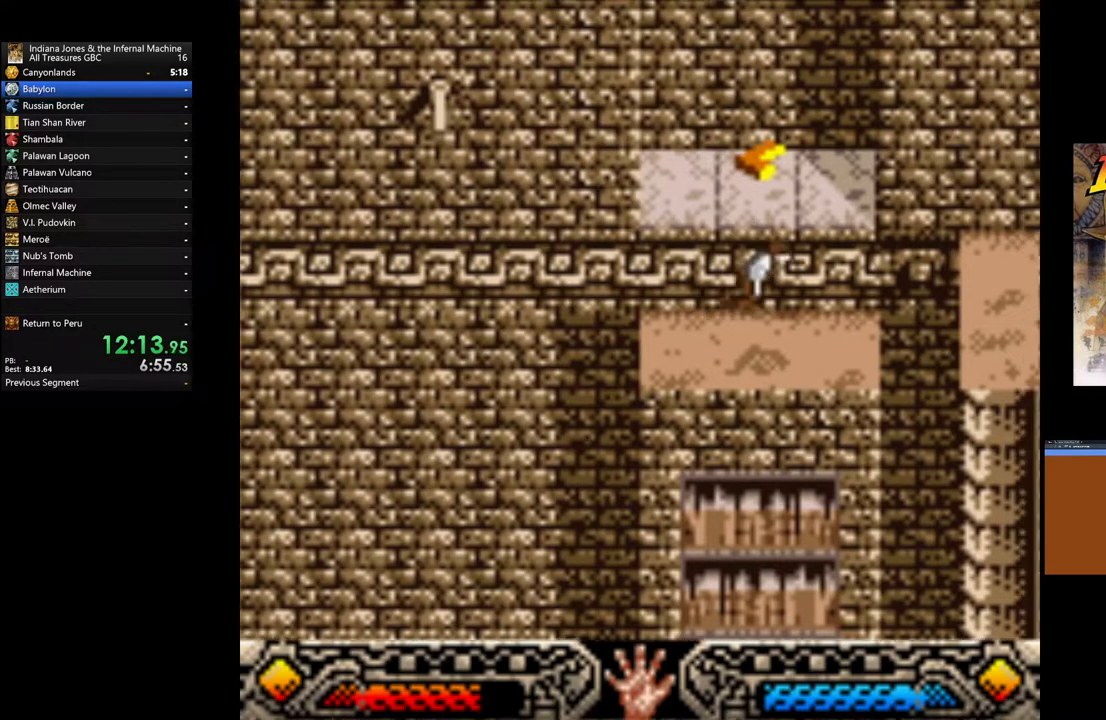
{"buttons": ["A"], "left_stick": "center", "right_stick": "center", "events": [[17, "B", "down"], [17, "left_stick", "up"], [133, "B", "up"], [200, "A", "down"], [317, "left_stick", "center"], [333, "A", "up"], [433, "A", "down"]]}
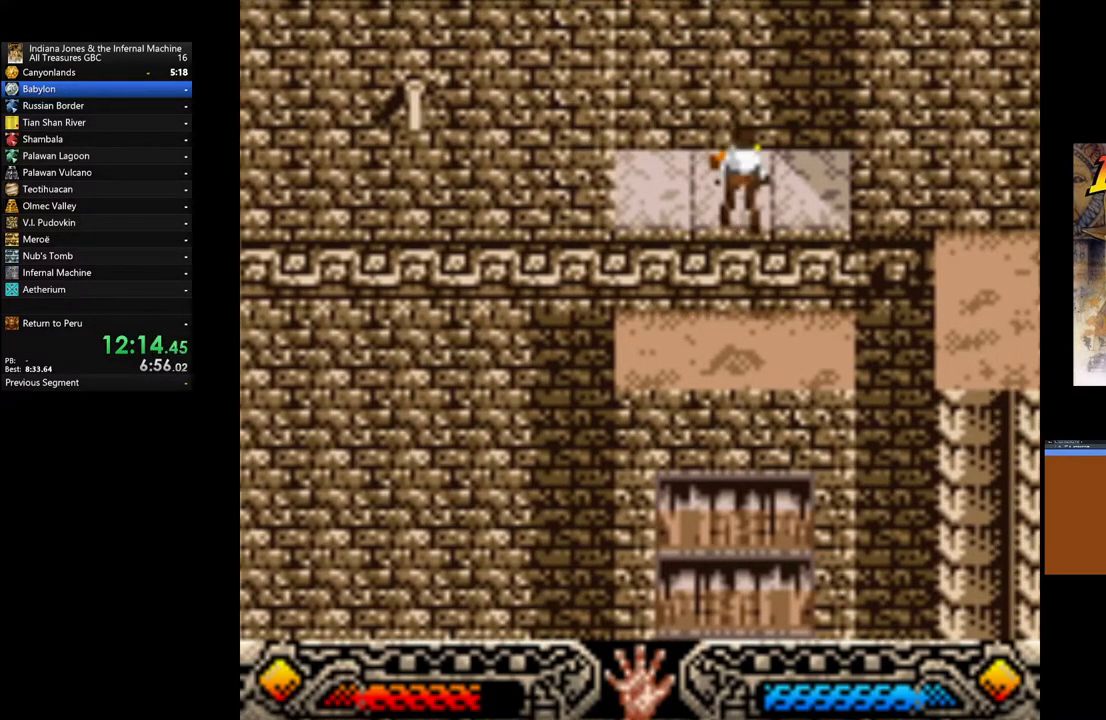
{"buttons": [], "left_stick": "center", "right_stick": "center", "events": [[33, "A", "up"], [117, "A", "down"], [233, "A", "up"], [317, "A", "down"], [433, "A", "up"]]}
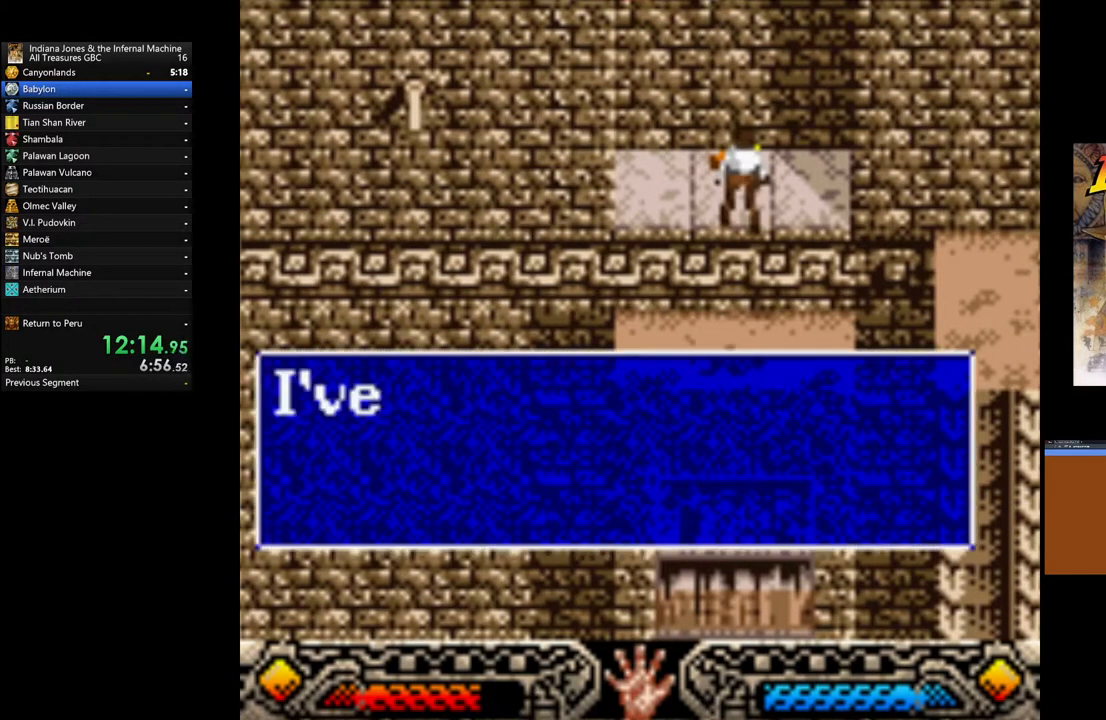
{"buttons": [], "left_stick": "center", "right_stick": "center", "events": [[17, "A", "down"], [117, "A", "up"], [200, "A", "down"], [317, "A", "up"], [400, "A", "down"], [500, "A", "up"]]}
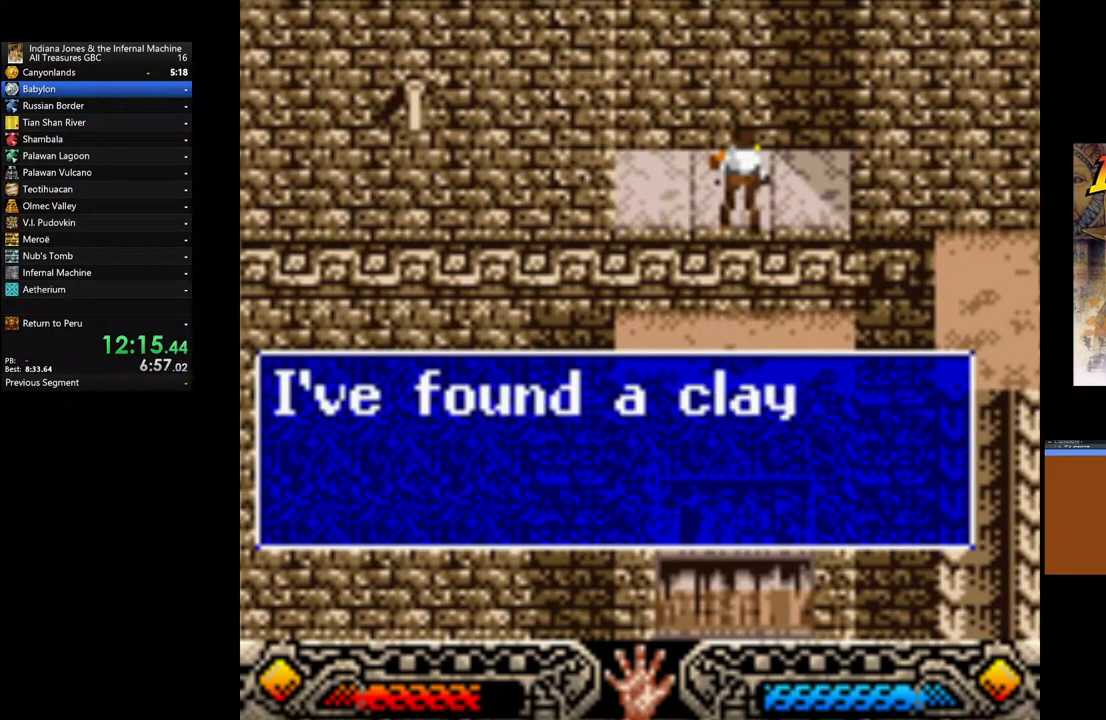
{"buttons": ["A"], "left_stick": "center", "right_stick": "center", "events": [[83, "A", "down"], [183, "A", "up"], [267, "A", "down"], [350, "A", "up"], [417, "A", "down"]]}
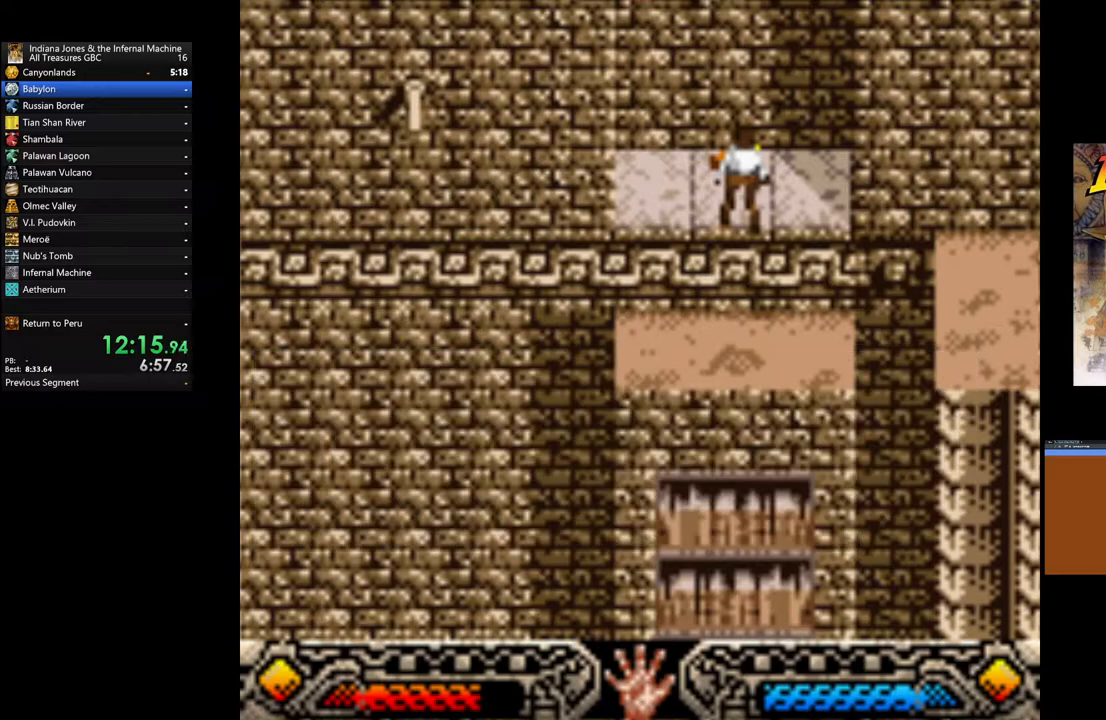
{"buttons": [], "left_stick": "center", "right_stick": "center", "events": [[50, "A", "up"], [150, "A", "down"], [233, "A", "up"]]}
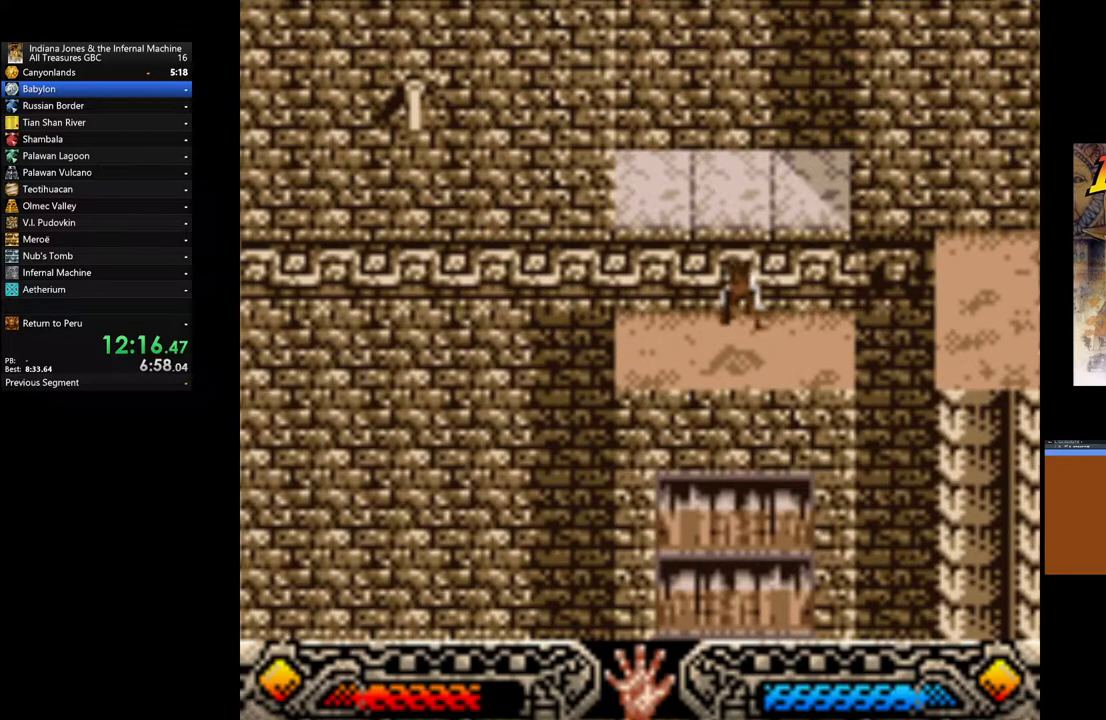
{"buttons": ["B"], "left_stick": "right", "right_stick": "center", "events": [[233, "left_stick", "right"], [500, "B", "down"]]}
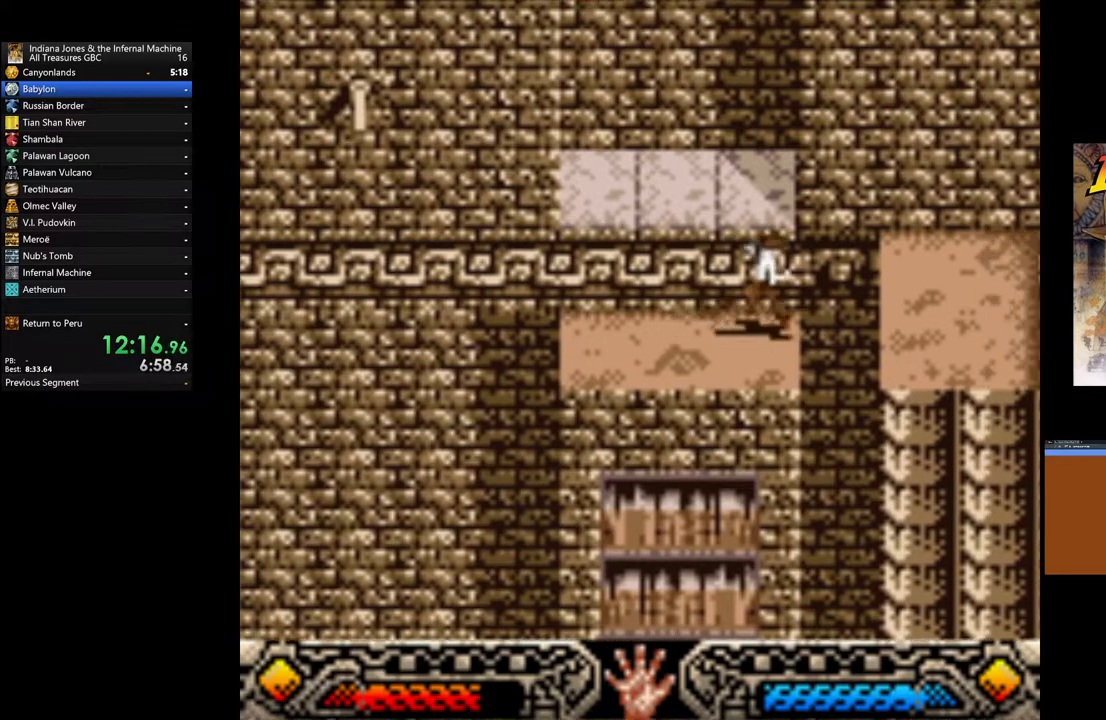
{"buttons": [], "left_stick": "right", "right_stick": "center", "events": [[250, "B", "up"]]}
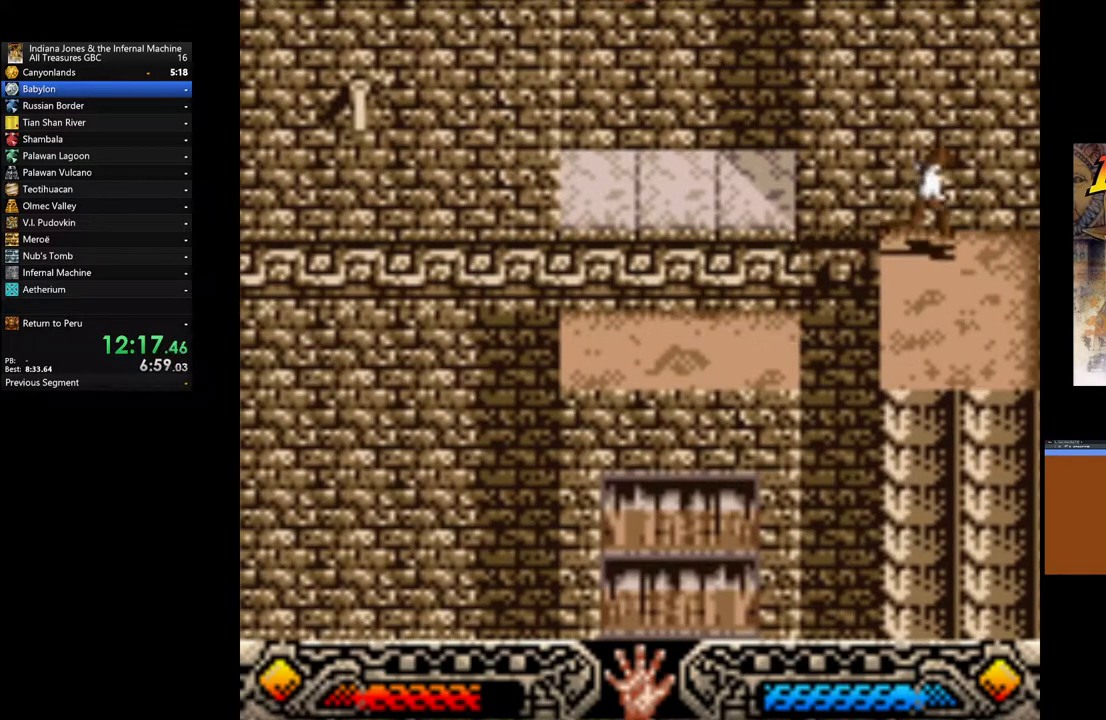
{"buttons": [], "left_stick": "down", "right_stick": "center", "events": [[100, "left_stick", "down"]]}
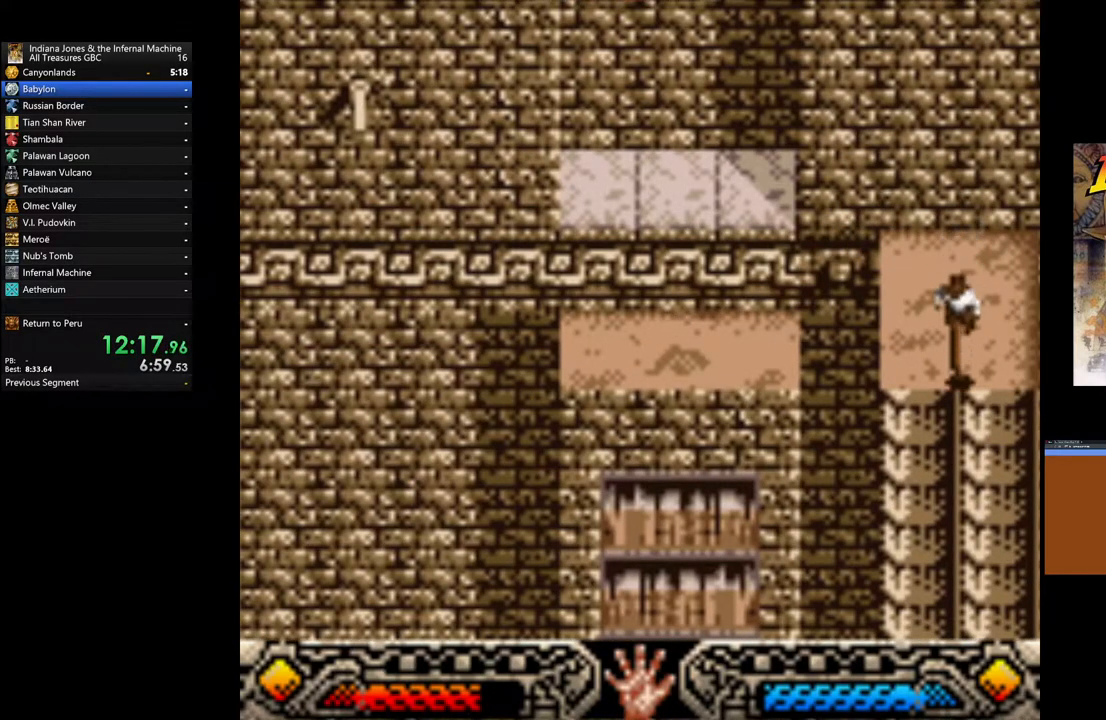
{"buttons": [], "left_stick": "center", "right_stick": "center", "events": [[200, "left_stick", "center"]]}
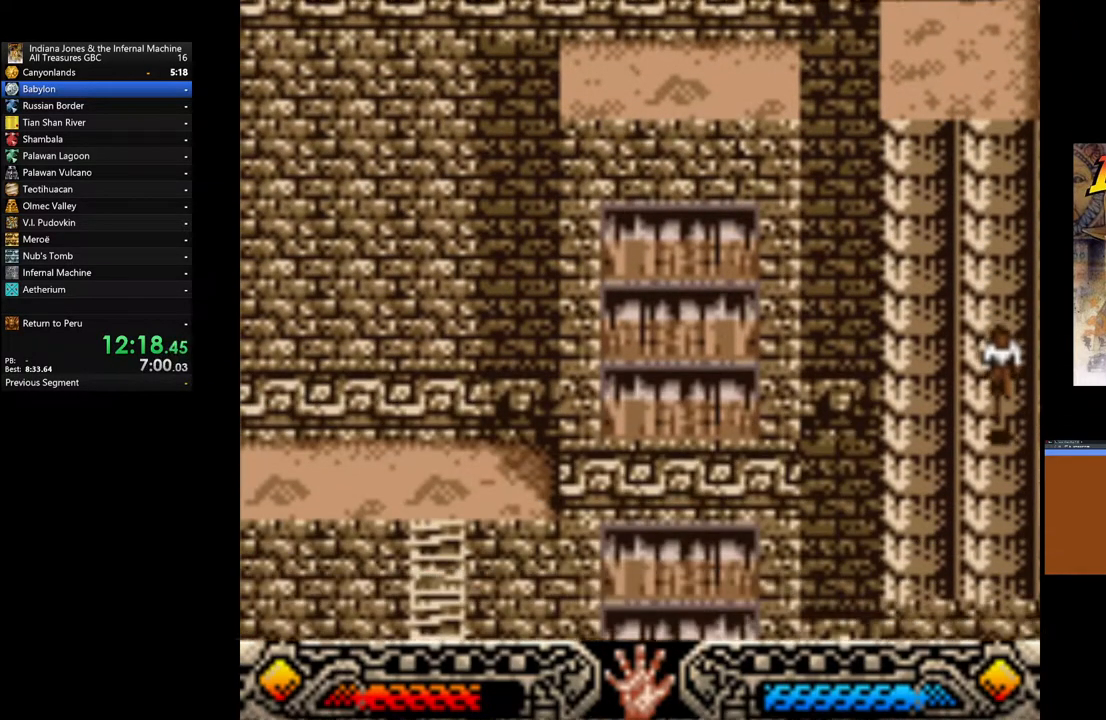
{"buttons": [], "left_stick": "center", "right_stick": "center", "events": []}
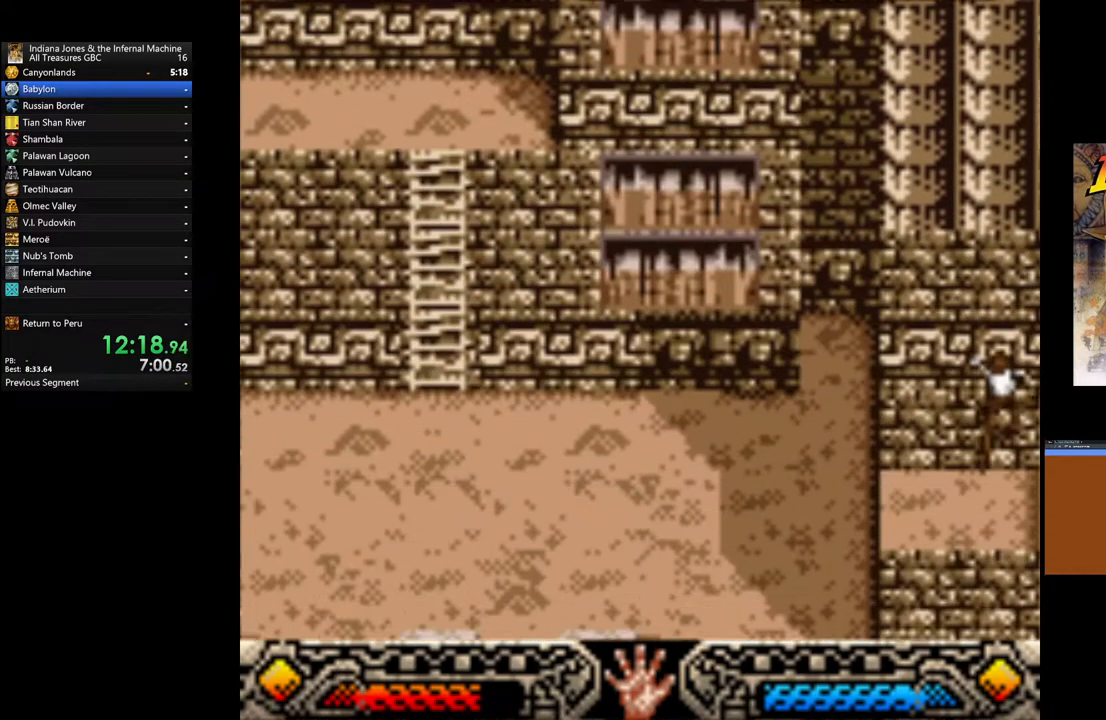
{"buttons": [], "left_stick": "left", "right_stick": "center", "events": [[67, "left_stick", "left"]]}
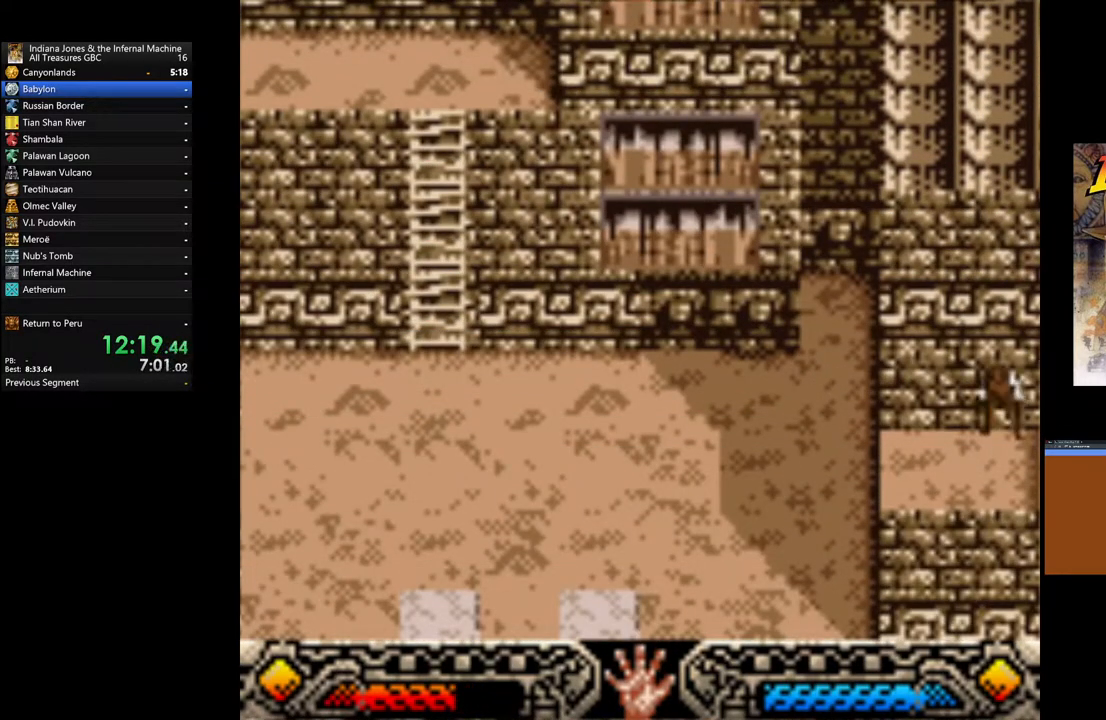
{"buttons": [], "left_stick": "left", "right_stick": "center", "events": []}
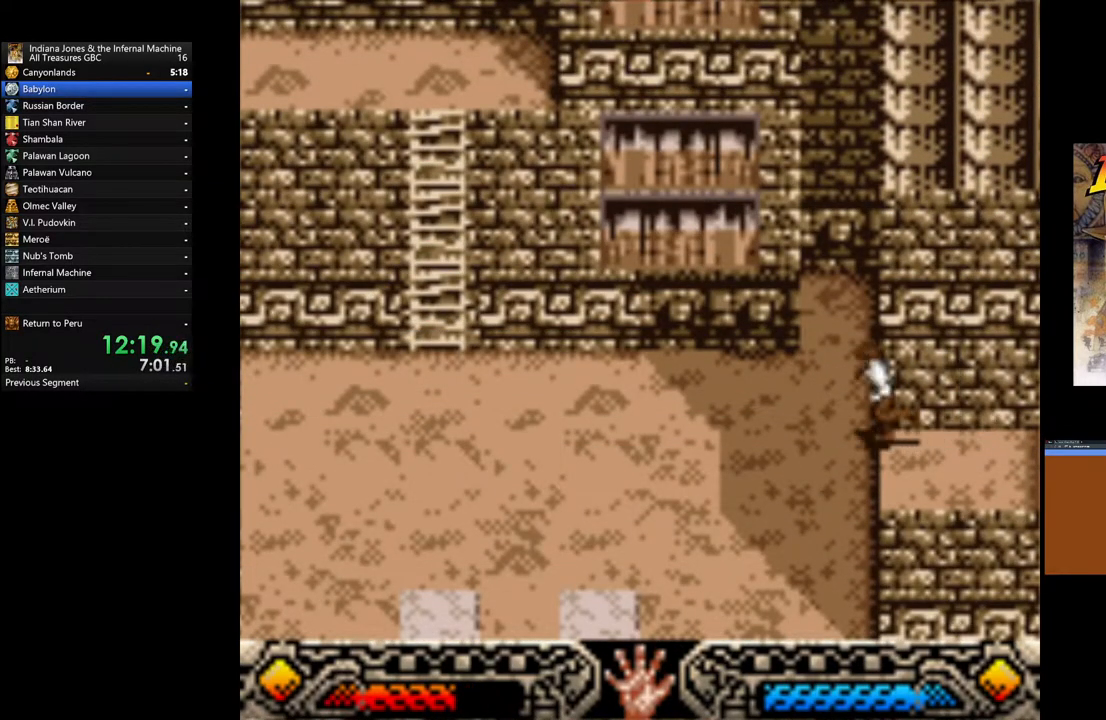
{"buttons": [], "left_stick": "left", "right_stick": "center", "events": []}
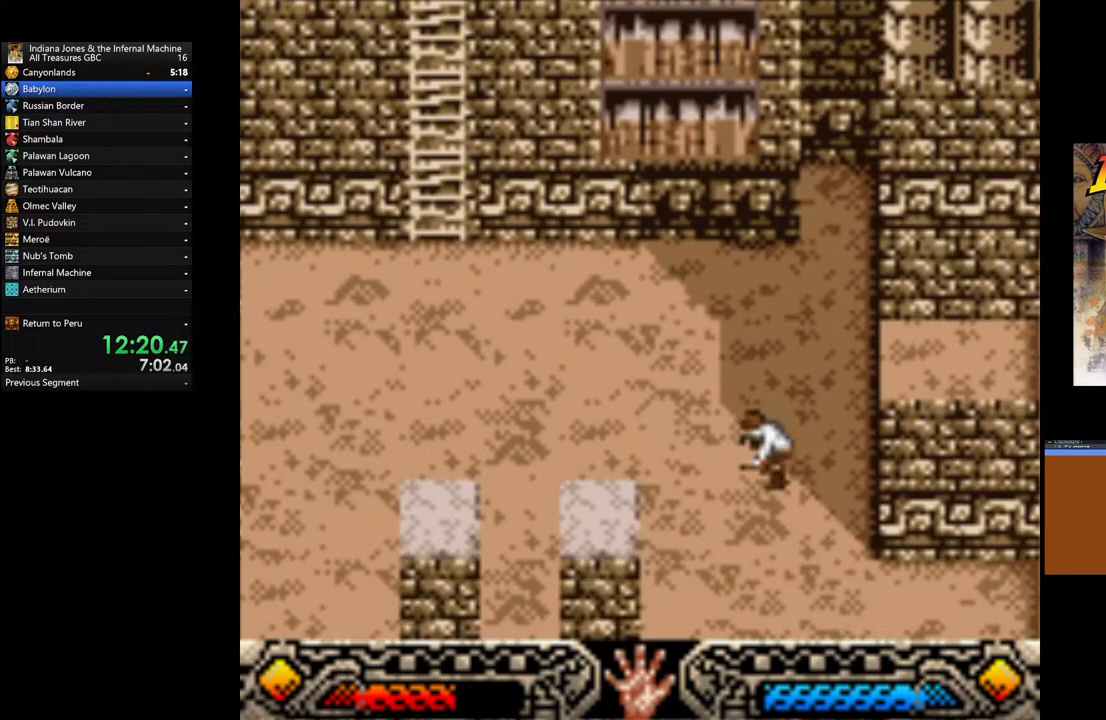
{"buttons": [], "left_stick": "left", "right_stick": "center", "events": []}
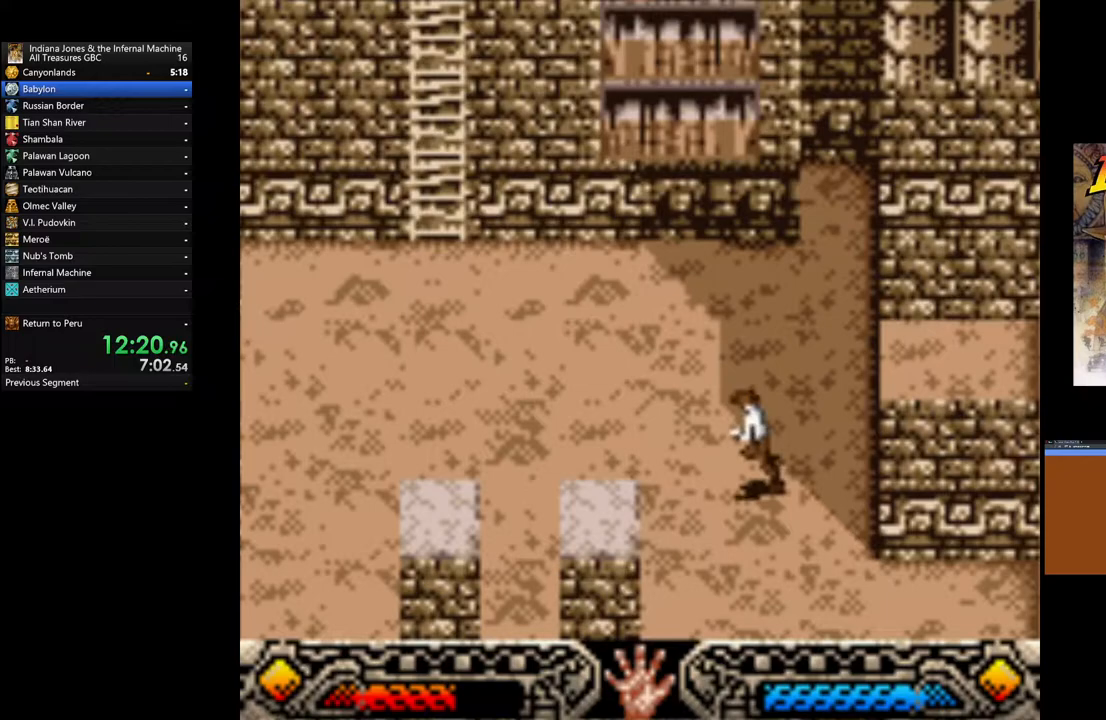
{"buttons": [], "left_stick": "left", "right_stick": "center", "events": []}
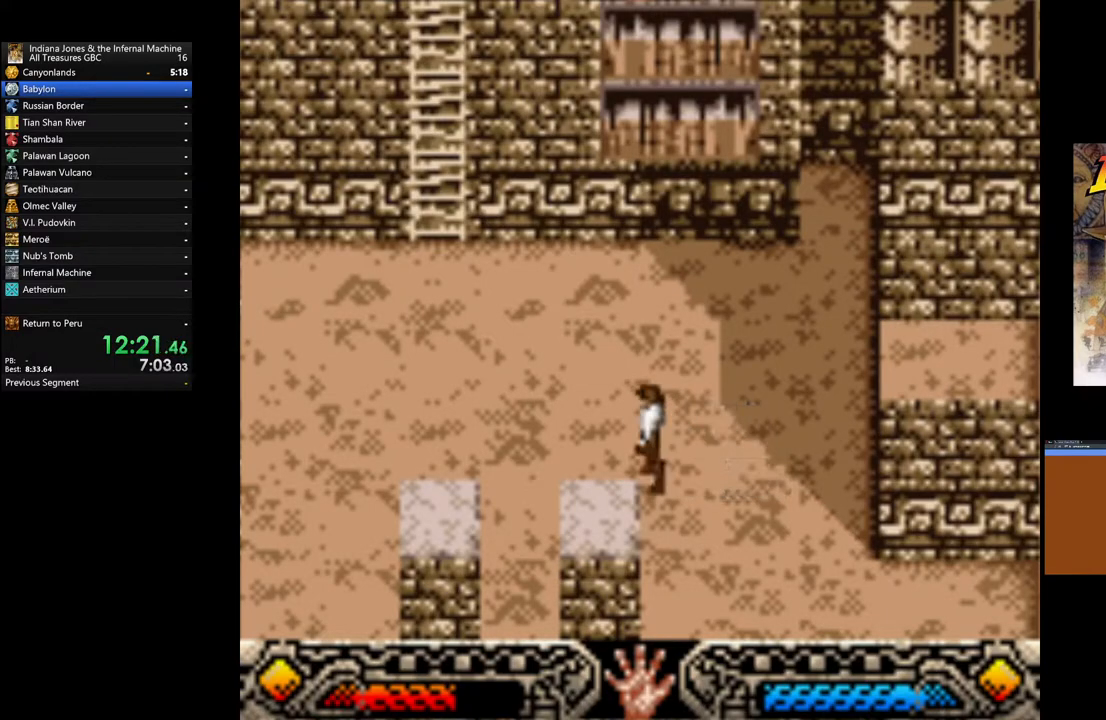
{"buttons": [], "left_stick": "down-left", "right_stick": "center", "events": [[200, "left_stick", "up-left"], [350, "left_stick", "left"], [467, "left_stick", "down-left"]]}
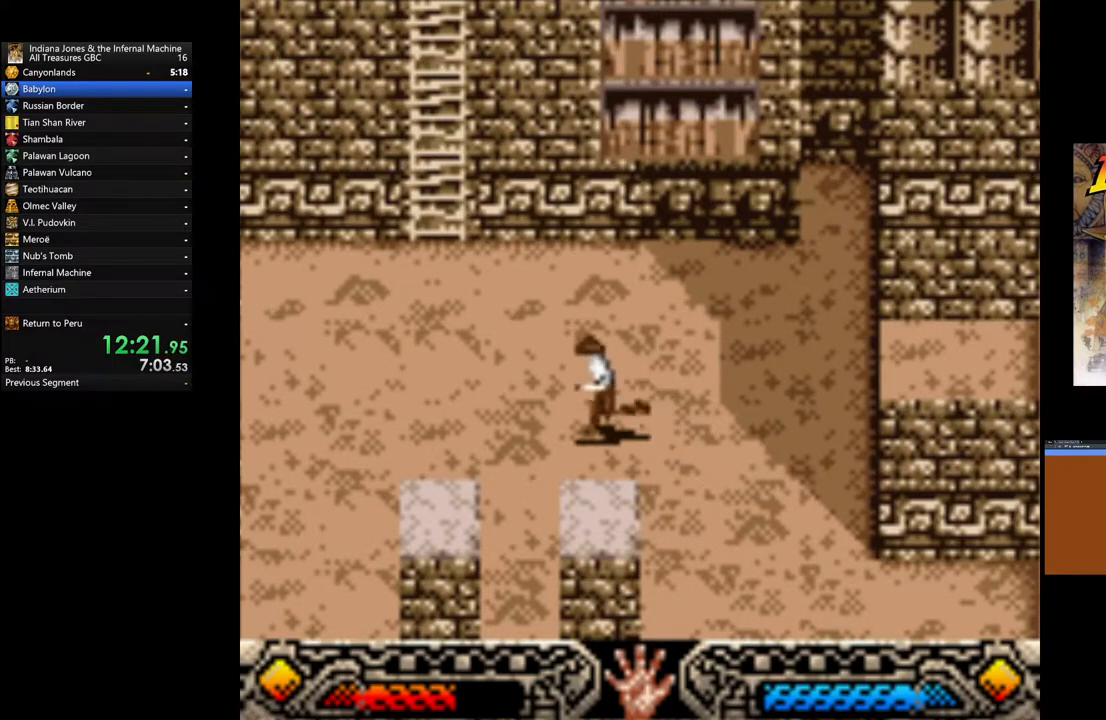
{"buttons": [], "left_stick": "down-left", "right_stick": "center", "events": []}
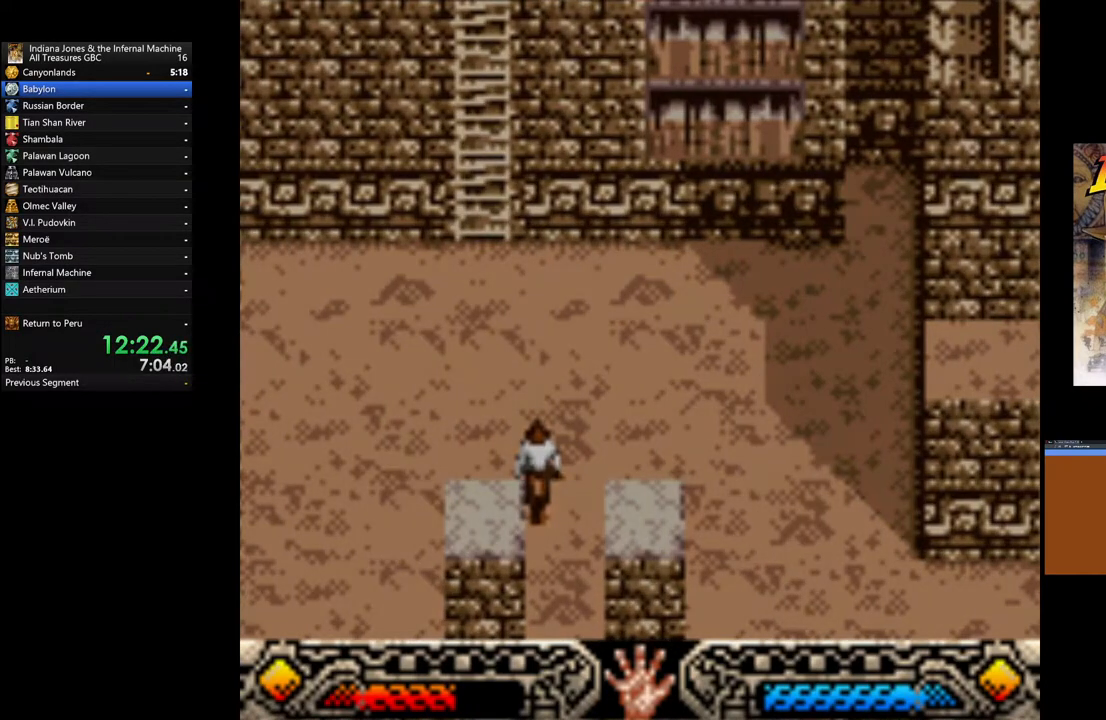
{"buttons": [], "left_stick": "down-left", "right_stick": "center", "events": []}
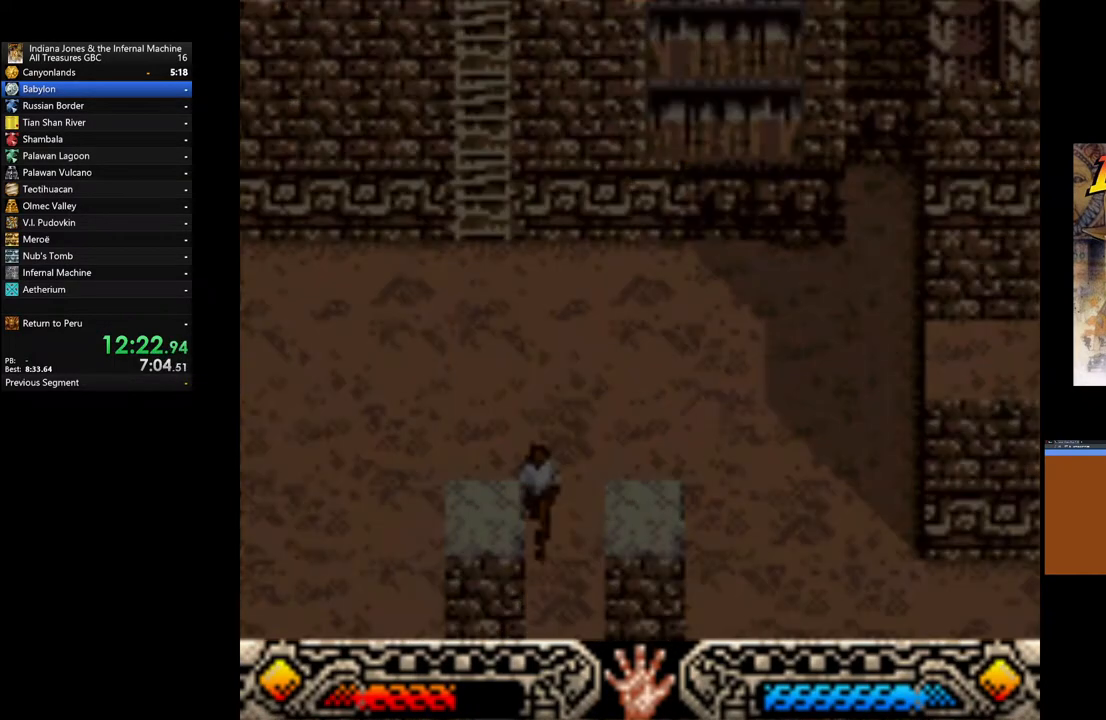
{"buttons": [], "left_stick": "down-left", "right_stick": "center", "events": []}
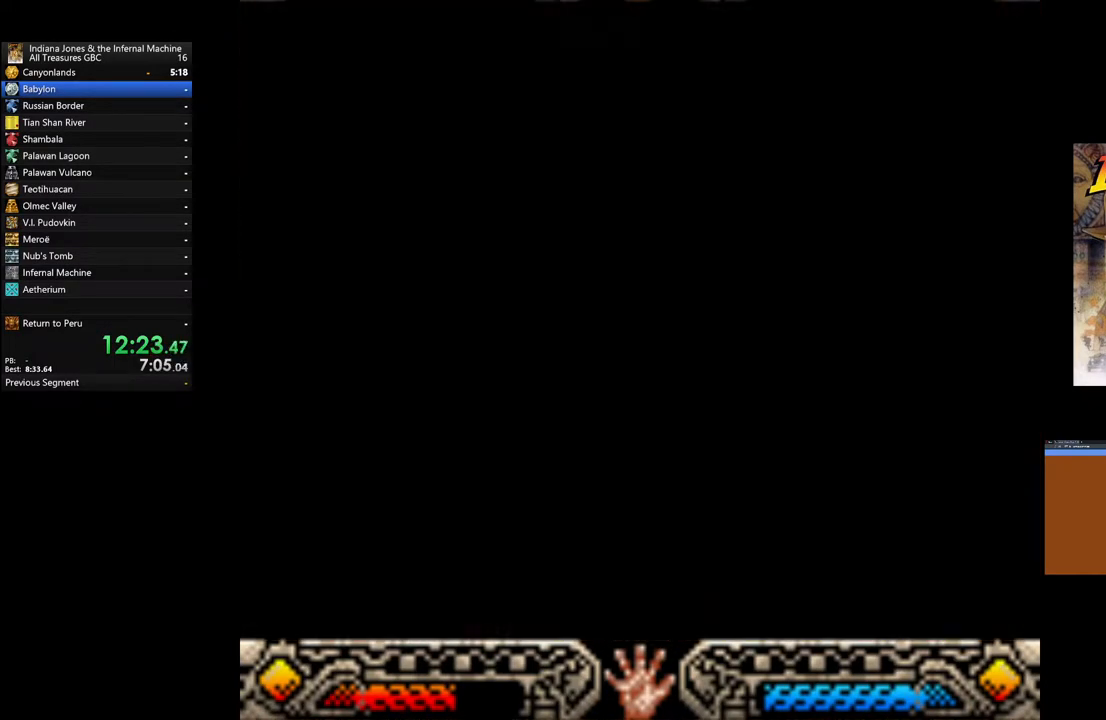
{"buttons": [], "left_stick": "down-left", "right_stick": "center", "events": []}
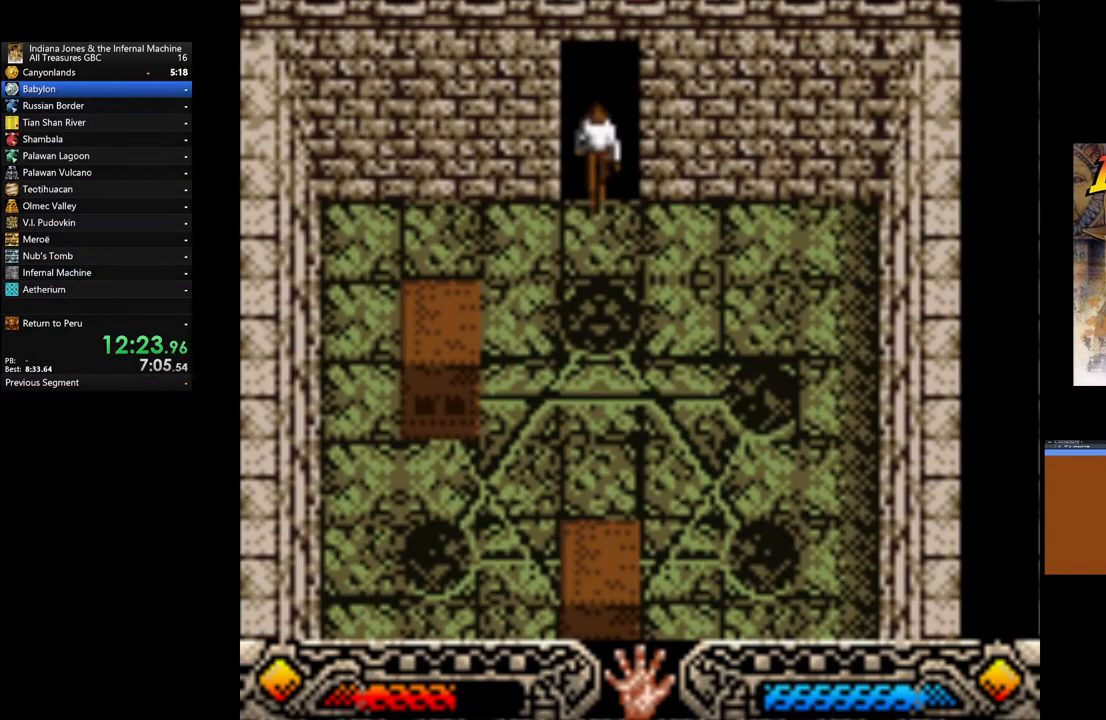
{"buttons": [], "left_stick": "down-left", "right_stick": "center", "events": []}
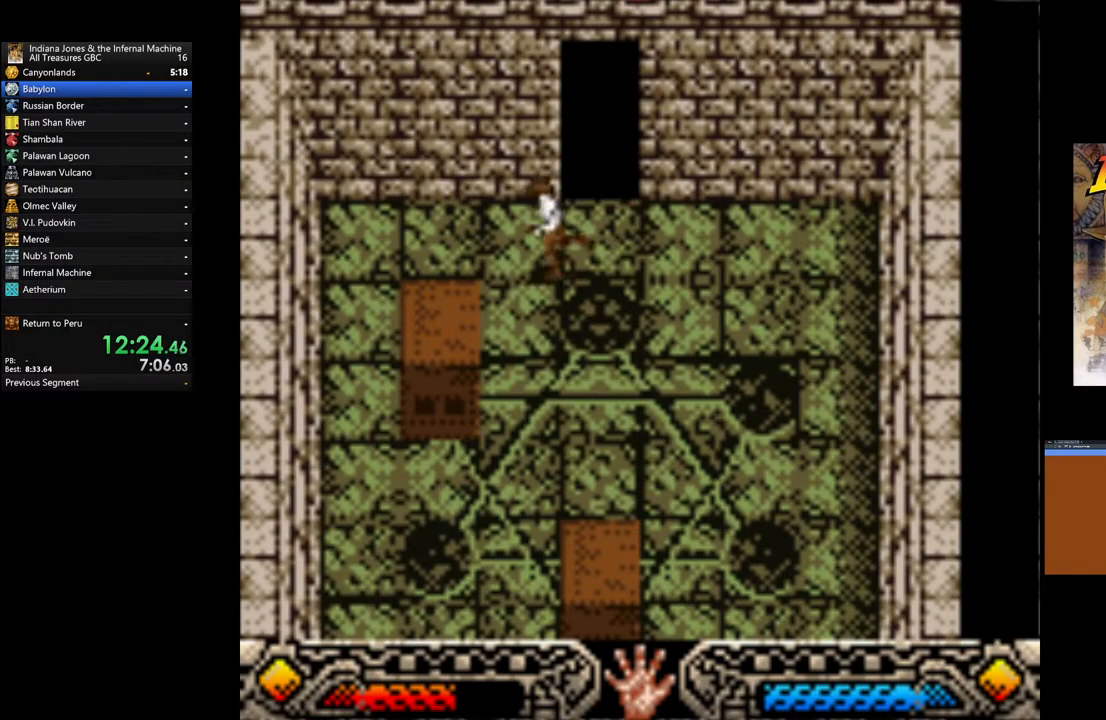
{"buttons": [], "left_stick": "down-left", "right_stick": "center", "events": []}
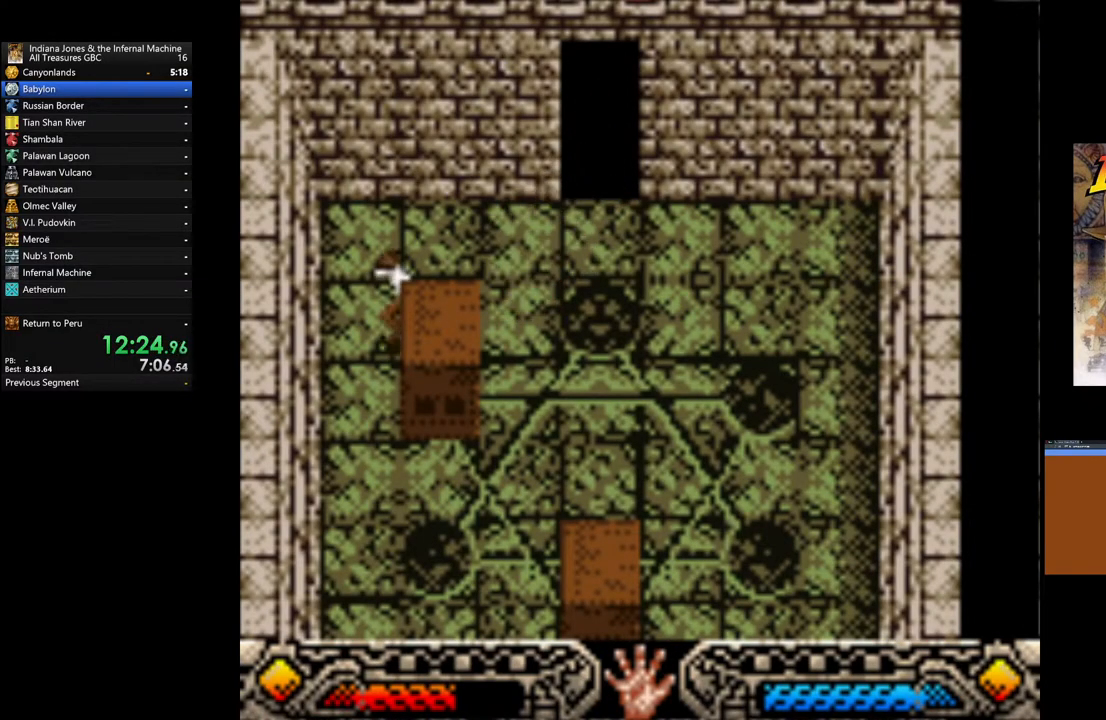
{"buttons": [], "left_stick": "down-left", "right_stick": "center", "events": []}
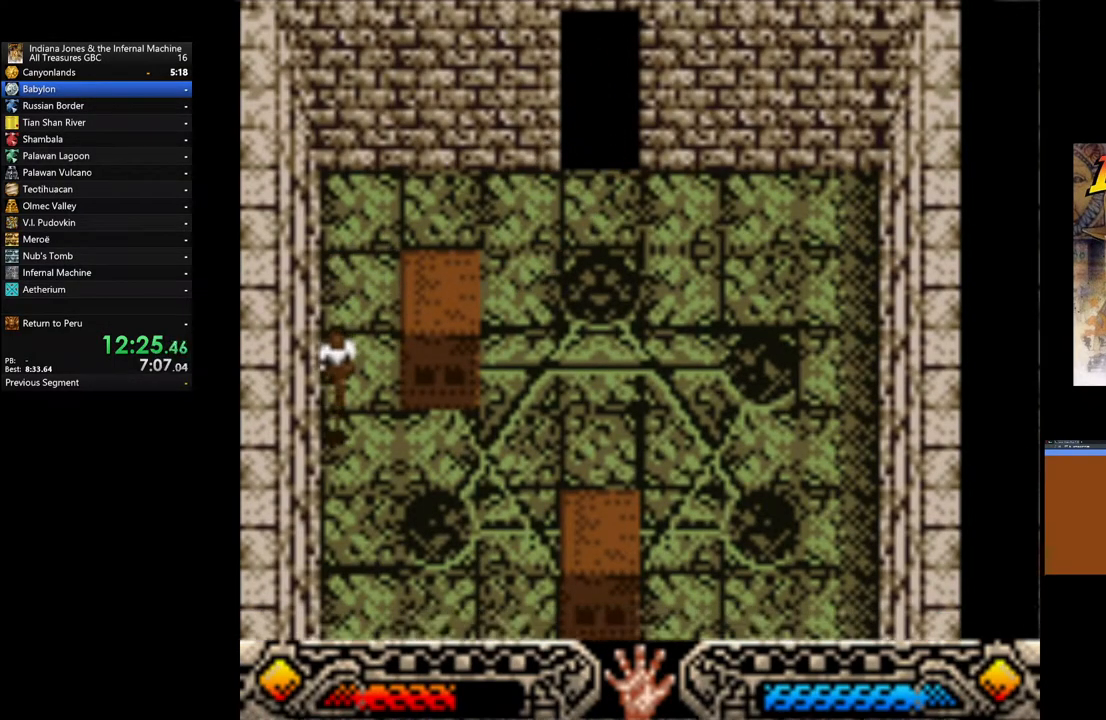
{"buttons": [], "left_stick": "down", "right_stick": "center", "events": [[17, "left_stick", "down"]]}